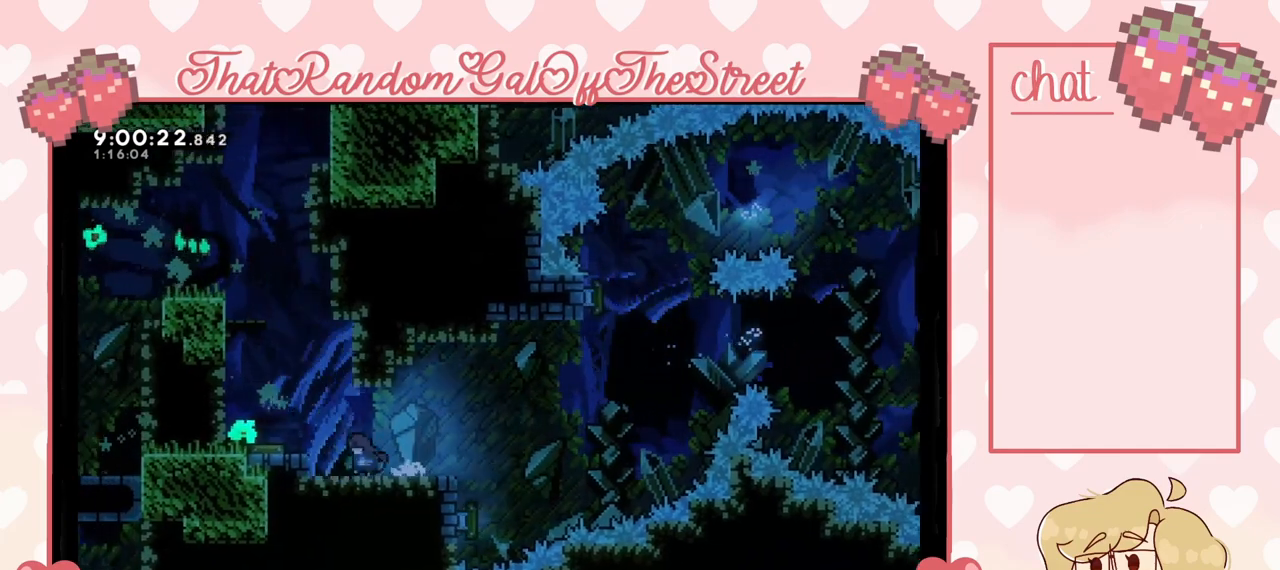
Gameplay with a controller (Xbox layout); each line is a JSON object with the inputs held at the frame after it. "events" lists button and stick changes between this image and that frame as [ms after this image, input, new state], when the widget could be followed in between.
{"buttons": [], "left_stick": "center", "right_stick": "center", "events": [[67, "A", "down"], [200, "A", "up"], [333, "left_stick", "center"]]}
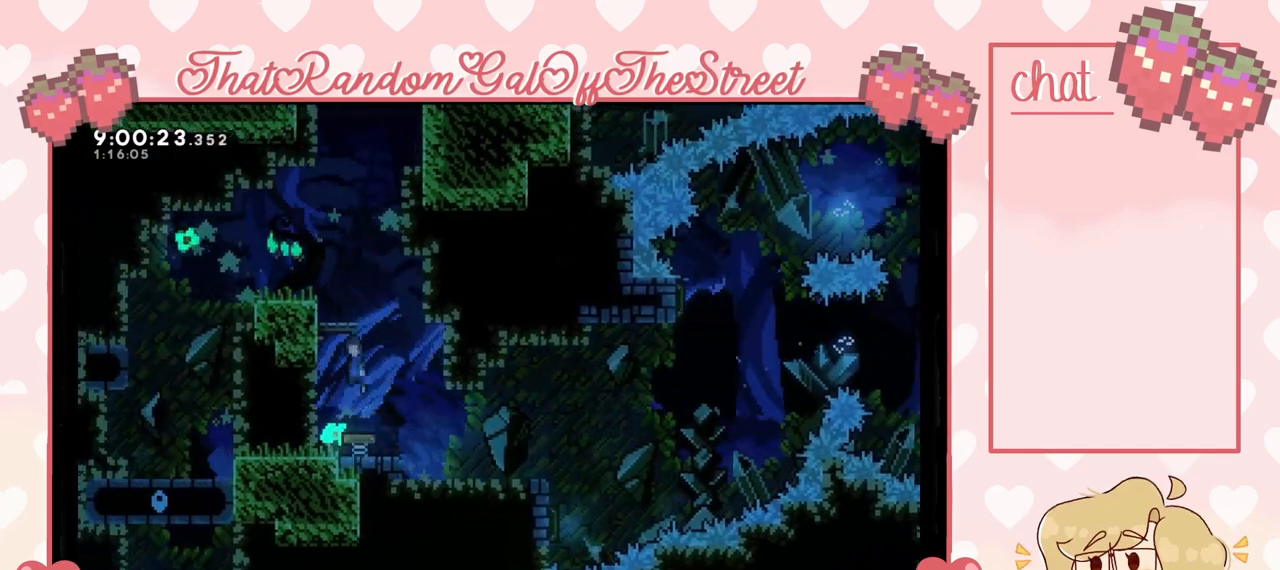
{"buttons": [], "left_stick": "up-right", "right_stick": "center", "events": [[233, "left_stick", "up"], [367, "X", "down"], [367, "left_stick", "up-right"], [500, "X", "up"]]}
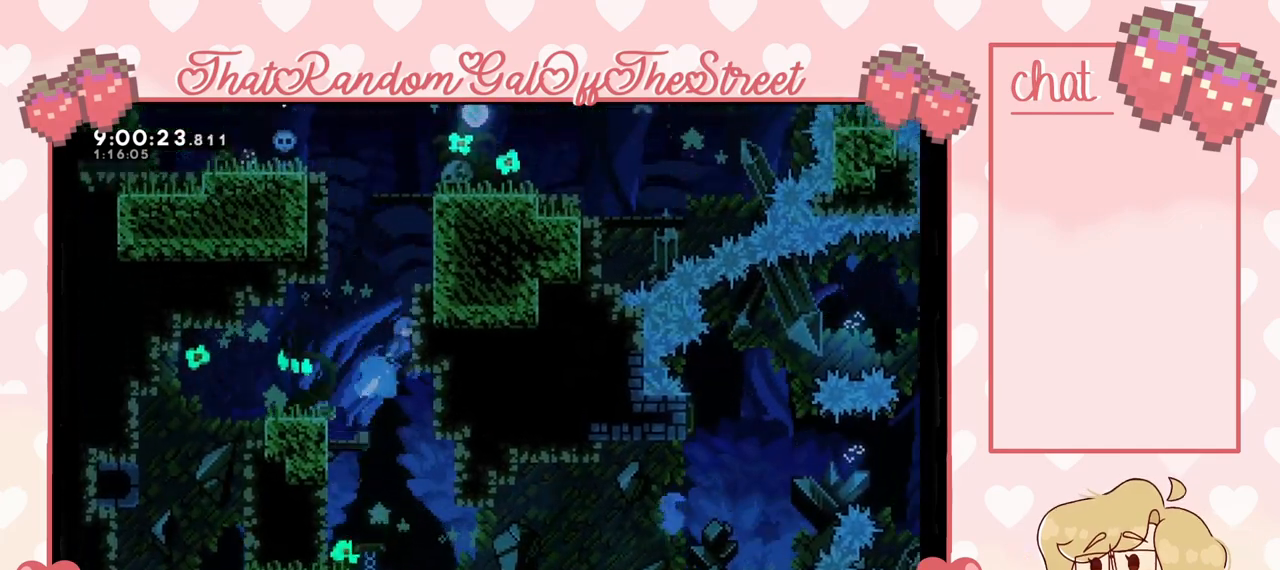
{"buttons": ["L2"], "left_stick": "up-right", "right_stick": "center", "events": [[100, "L2", "down"], [233, "A", "down"], [467, "A", "up"]]}
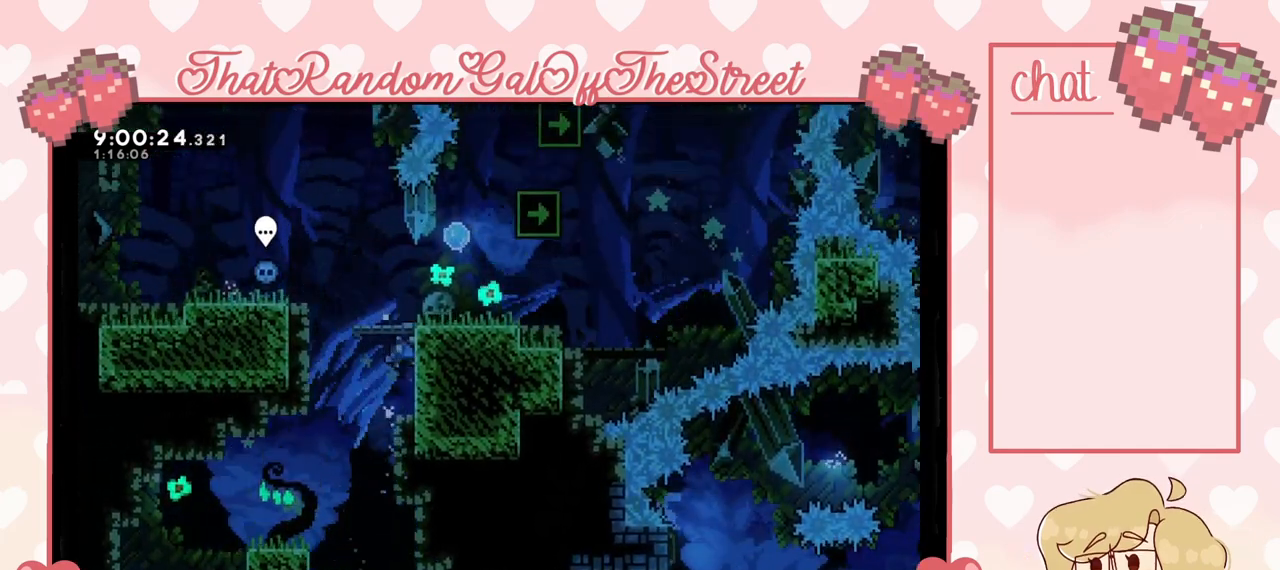
{"buttons": [], "left_stick": "center", "right_stick": "center", "events": [[33, "A", "down"], [233, "A", "up"], [300, "L2", "up"], [300, "left_stick", "center"]]}
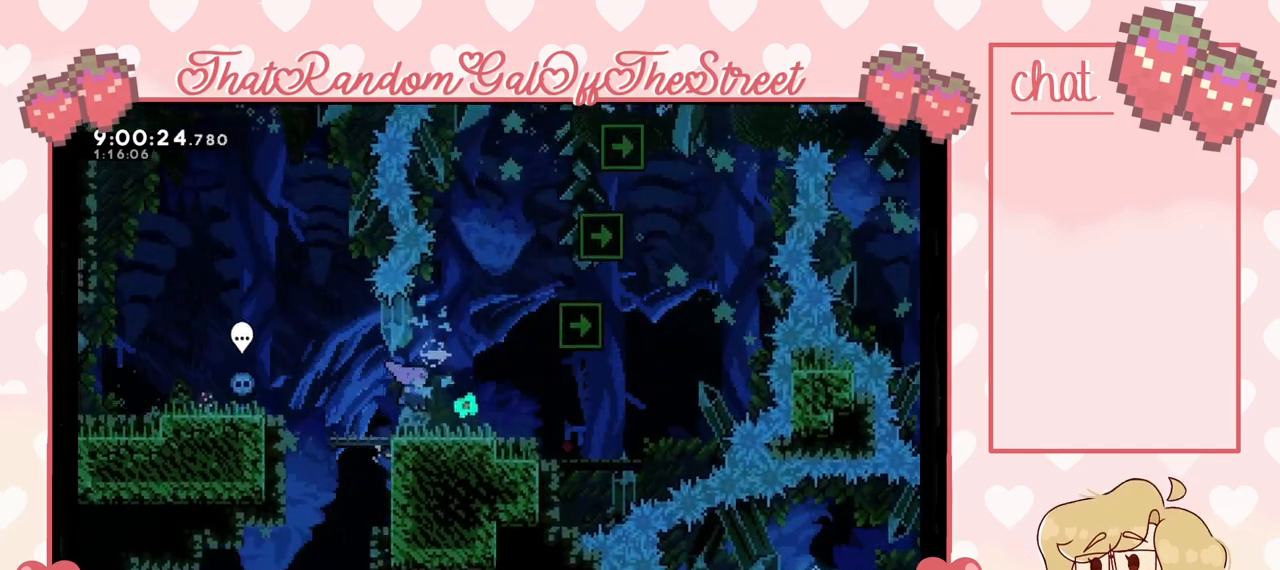
{"buttons": [], "left_stick": "center", "right_stick": "center", "events": []}
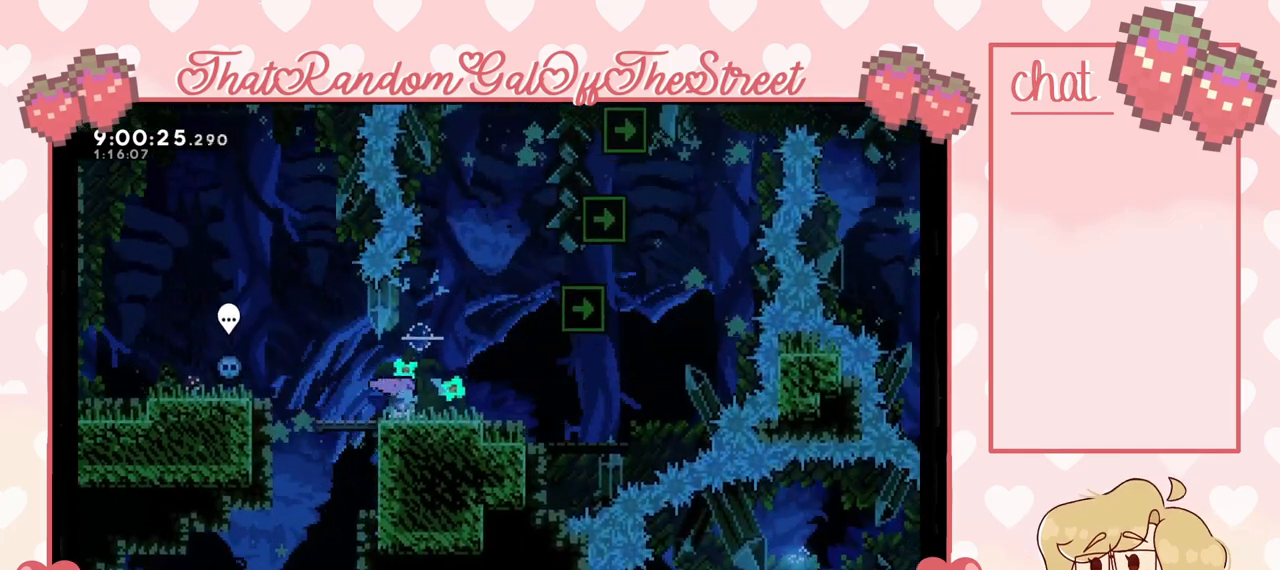
{"buttons": ["A"], "left_stick": "up-right", "right_stick": "center", "events": [[33, "left_stick", "right"], [200, "A", "down"], [300, "left_stick", "up-right"]]}
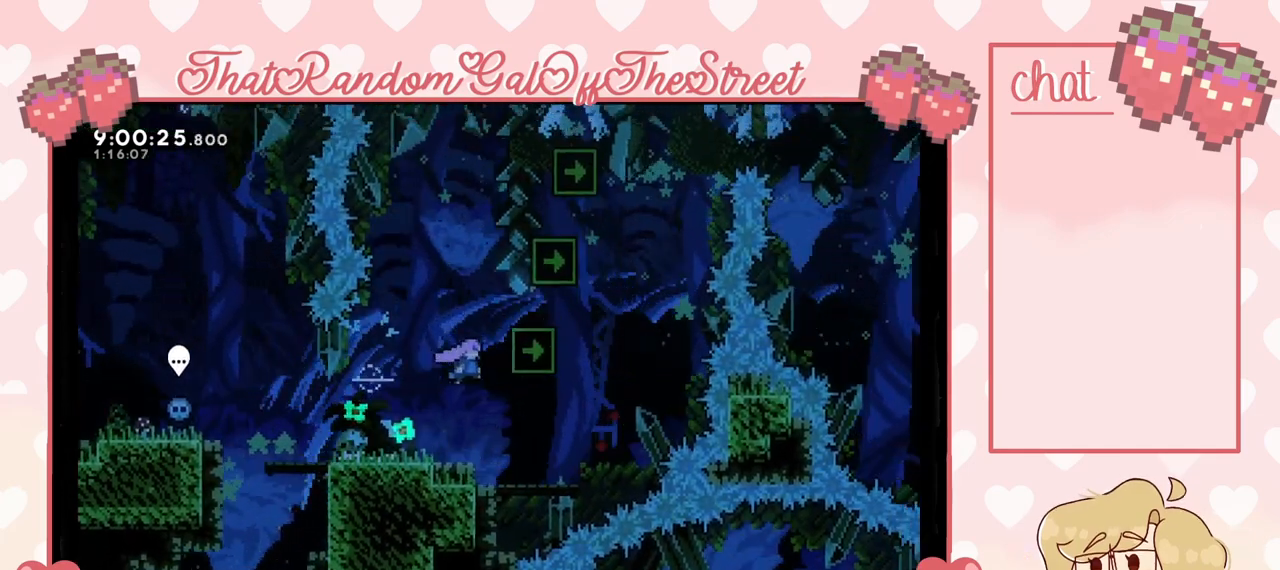
{"buttons": ["L2"], "left_stick": "up-right", "right_stick": "center", "events": [[33, "A", "up"], [100, "L2", "down"], [133, "A", "down"], [467, "A", "up"]]}
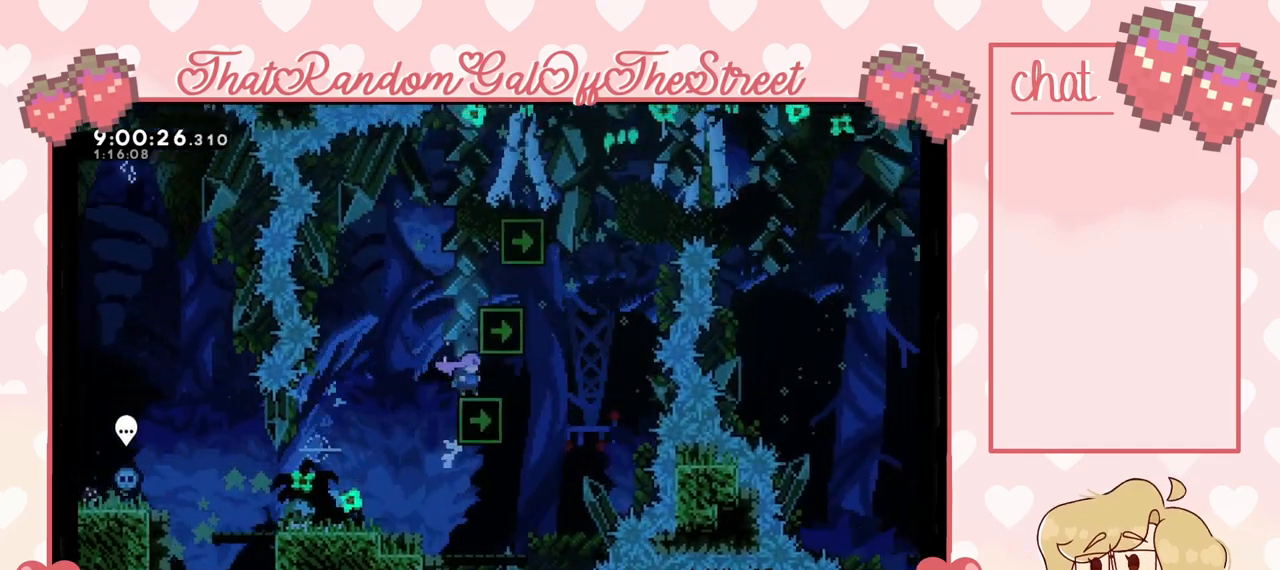
{"buttons": [], "left_stick": "center", "right_stick": "center", "events": [[100, "left_stick", "center"], [167, "L2", "up"], [333, "left_stick", "left"], [467, "left_stick", "center"]]}
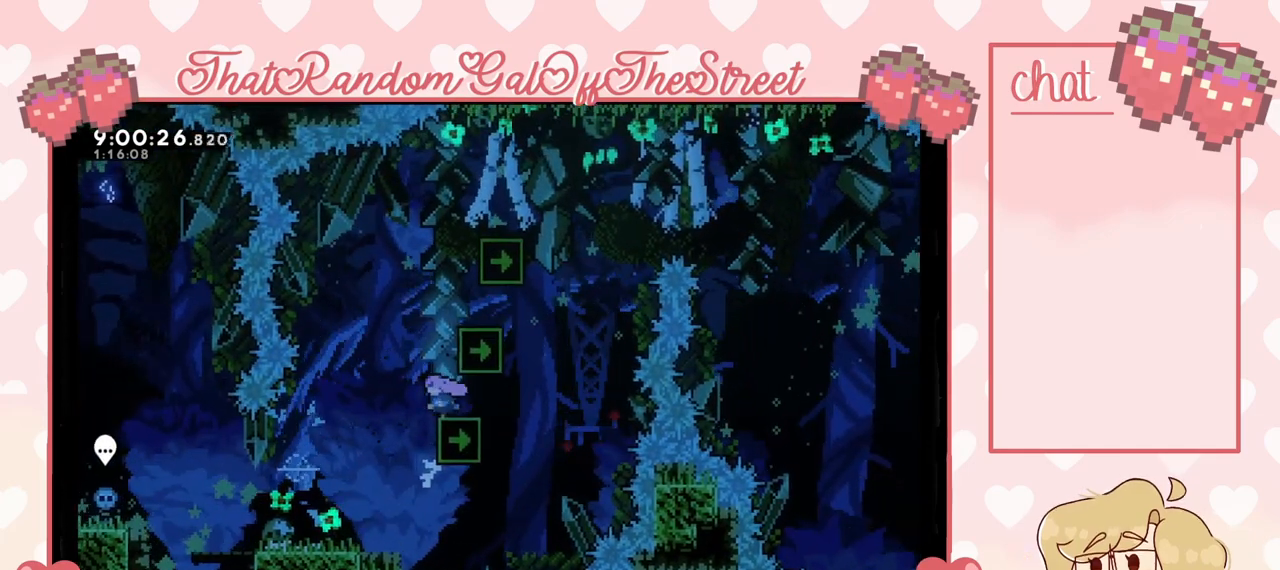
{"buttons": ["L2"], "left_stick": "up-right", "right_stick": "center", "events": [[33, "A", "down"], [133, "left_stick", "right"], [200, "left_stick", "up-right"], [233, "A", "up"], [233, "L2", "down"]]}
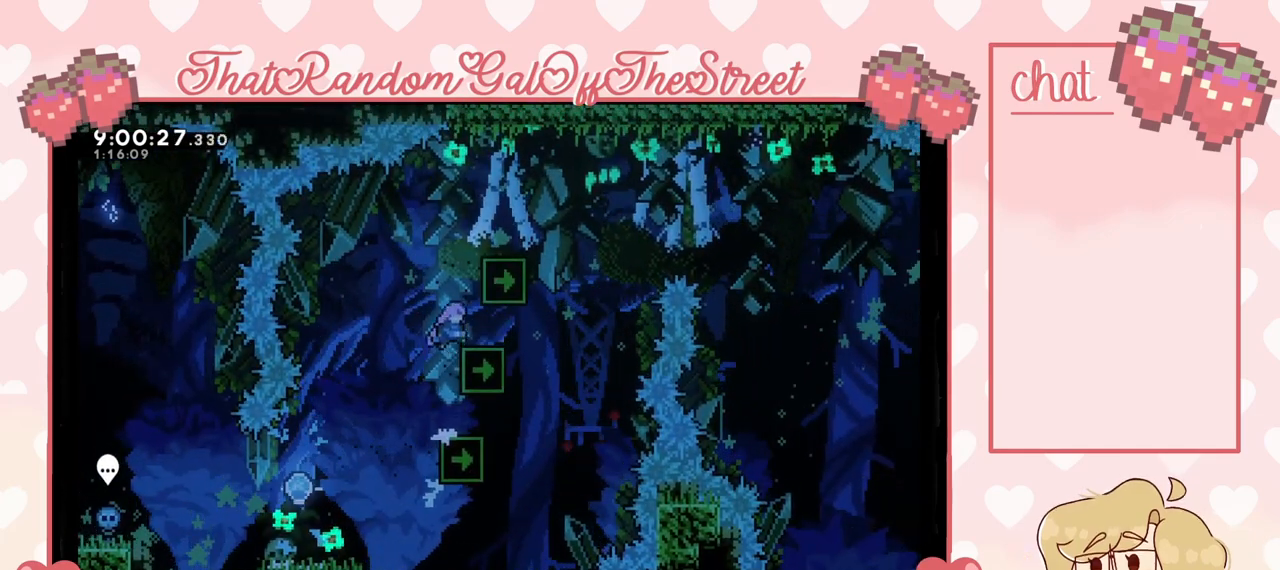
{"buttons": ["L2"], "left_stick": "up-right", "right_stick": "center", "events": [[167, "L2", "up"], [167, "left_stick", "center"], [300, "A", "down"], [367, "left_stick", "up"], [433, "left_stick", "up-right"], [467, "A", "up"], [467, "L2", "down"]]}
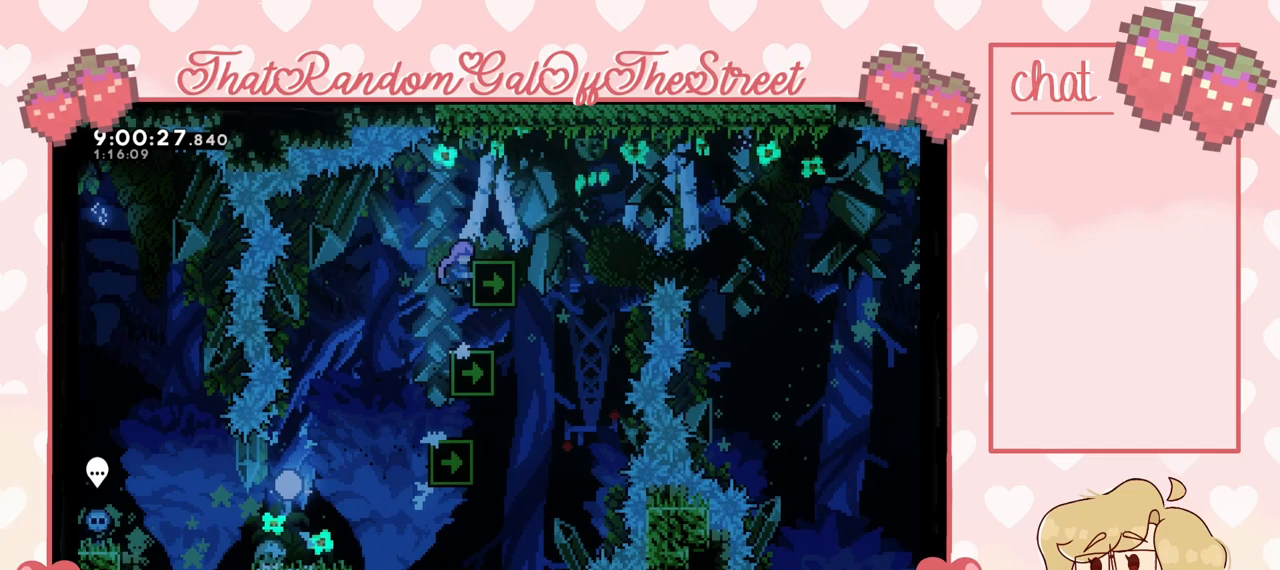
{"buttons": [], "left_stick": "center", "right_stick": "center", "events": [[400, "L2", "up"], [467, "left_stick", "center"]]}
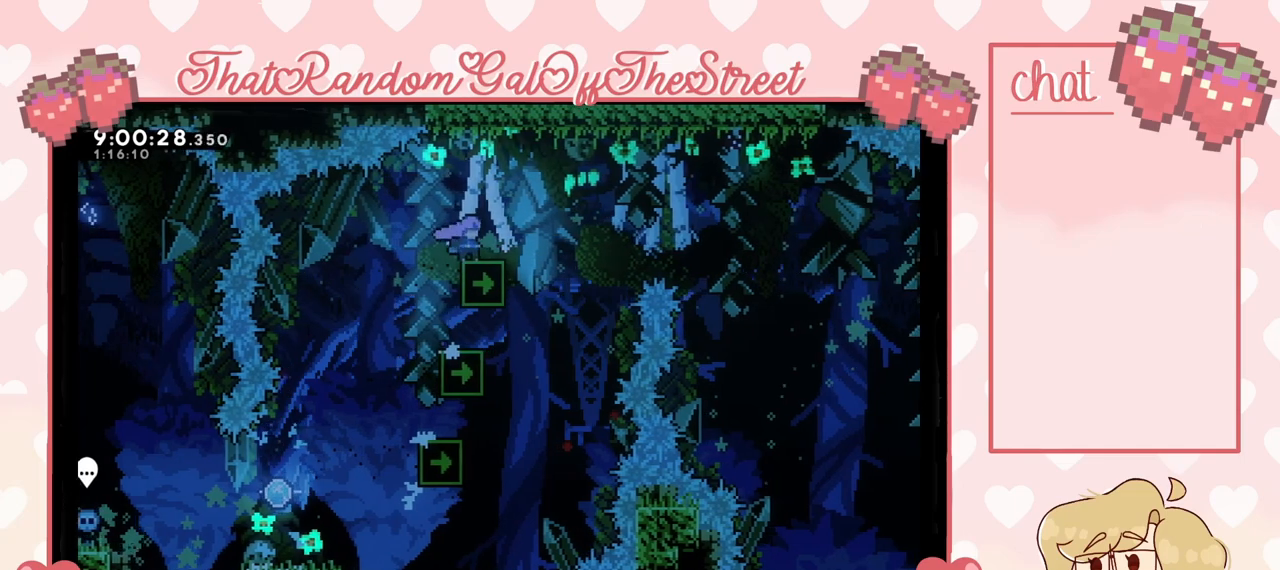
{"buttons": [], "left_stick": "right", "right_stick": "center", "events": [[367, "left_stick", "right"]]}
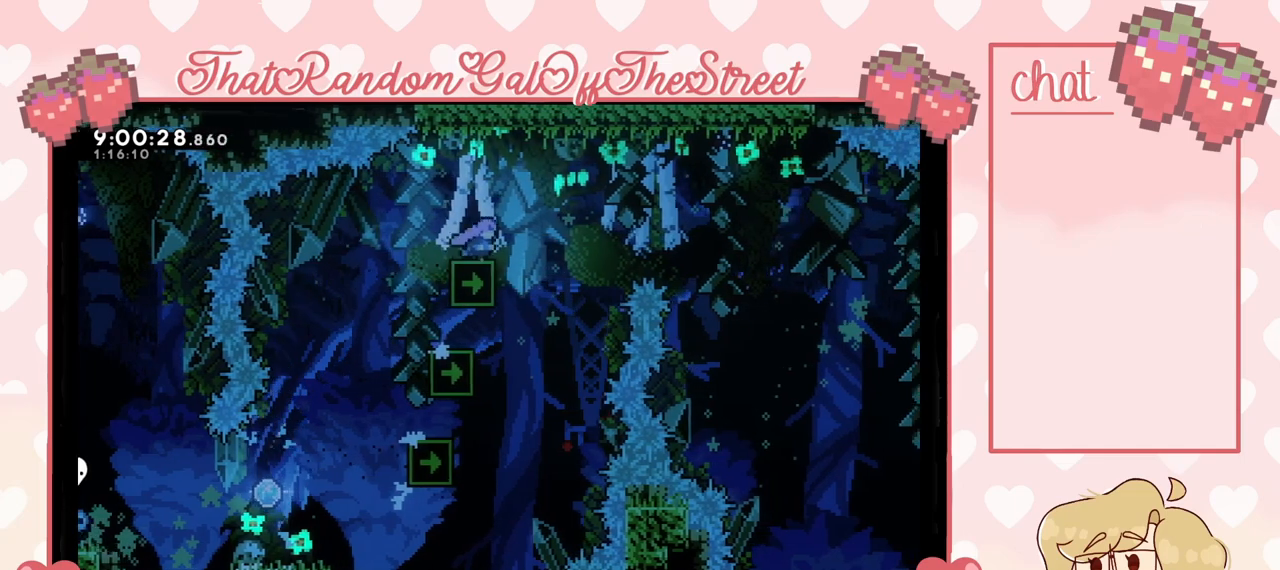
{"buttons": ["A"], "left_stick": "right", "right_stick": "center", "events": [[133, "A", "down"]]}
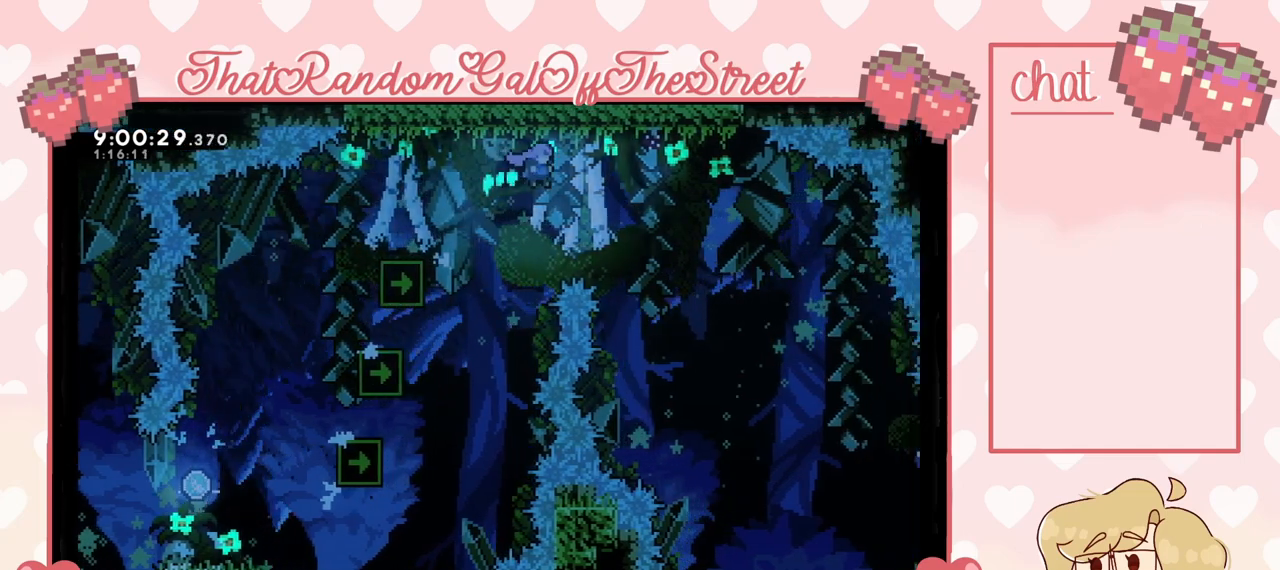
{"buttons": ["A"], "left_stick": "right", "right_stick": "center", "events": []}
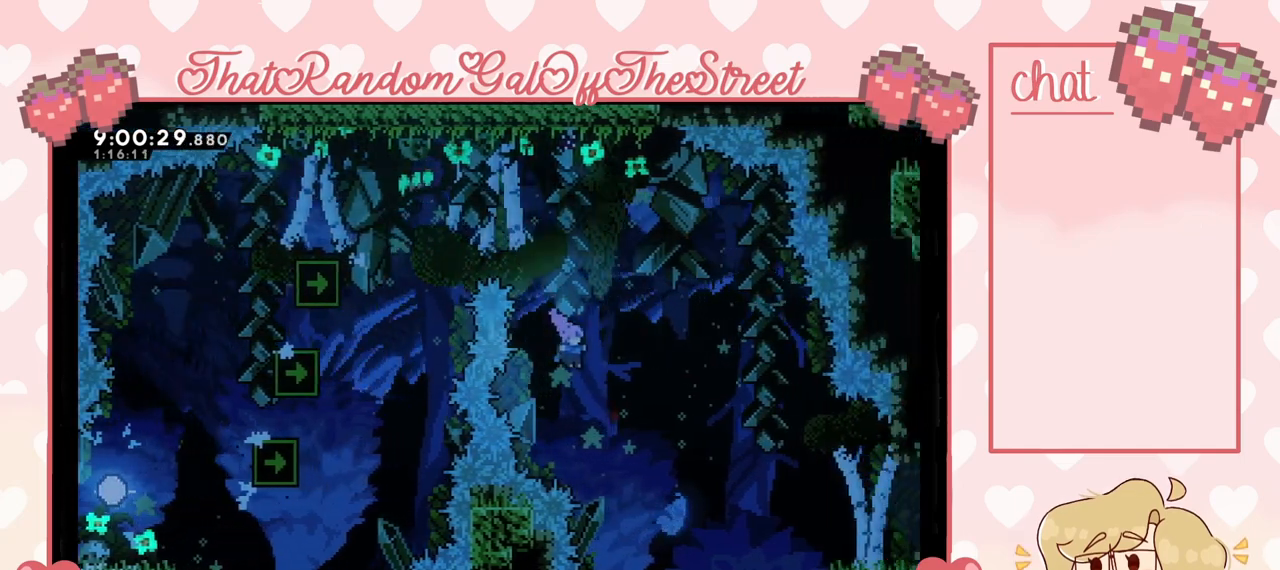
{"buttons": ["A"], "left_stick": "right", "right_stick": "center", "events": []}
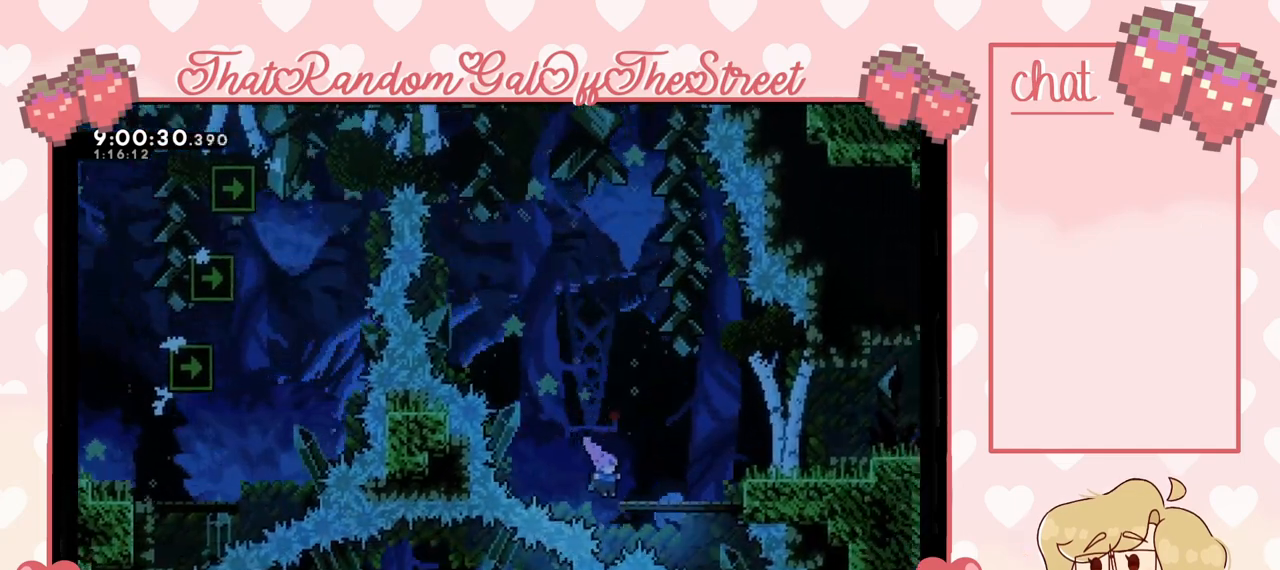
{"buttons": [], "left_stick": "right", "right_stick": "center", "events": [[33, "A", "up"], [167, "A", "down"], [467, "A", "up"]]}
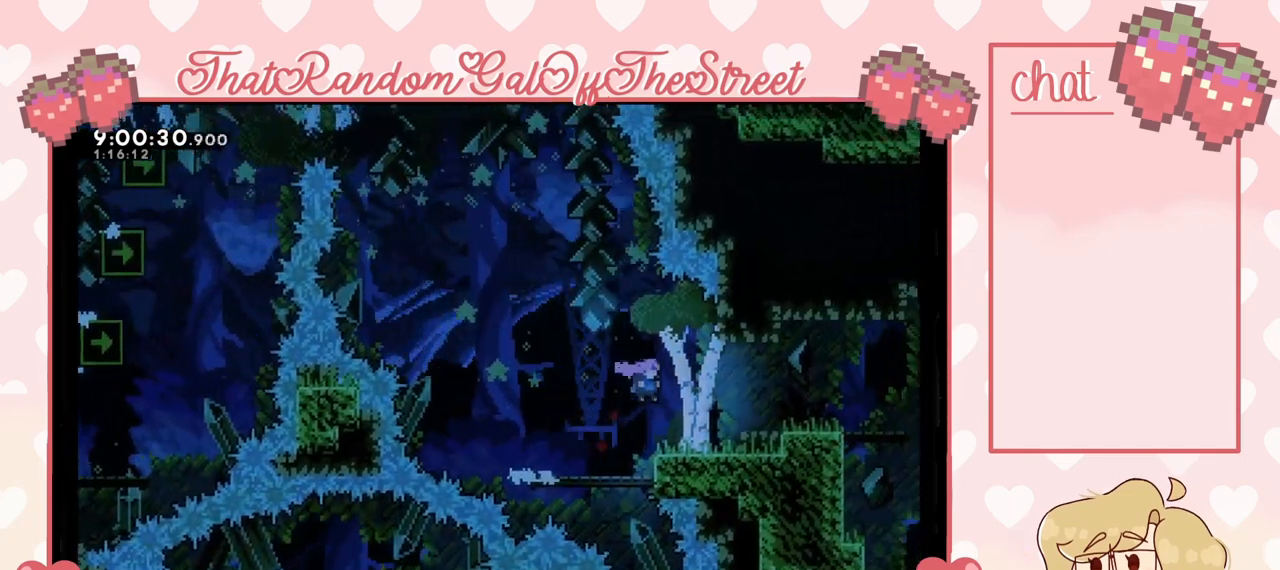
{"buttons": ["A"], "left_stick": "right", "right_stick": "center", "events": [[200, "A", "down"]]}
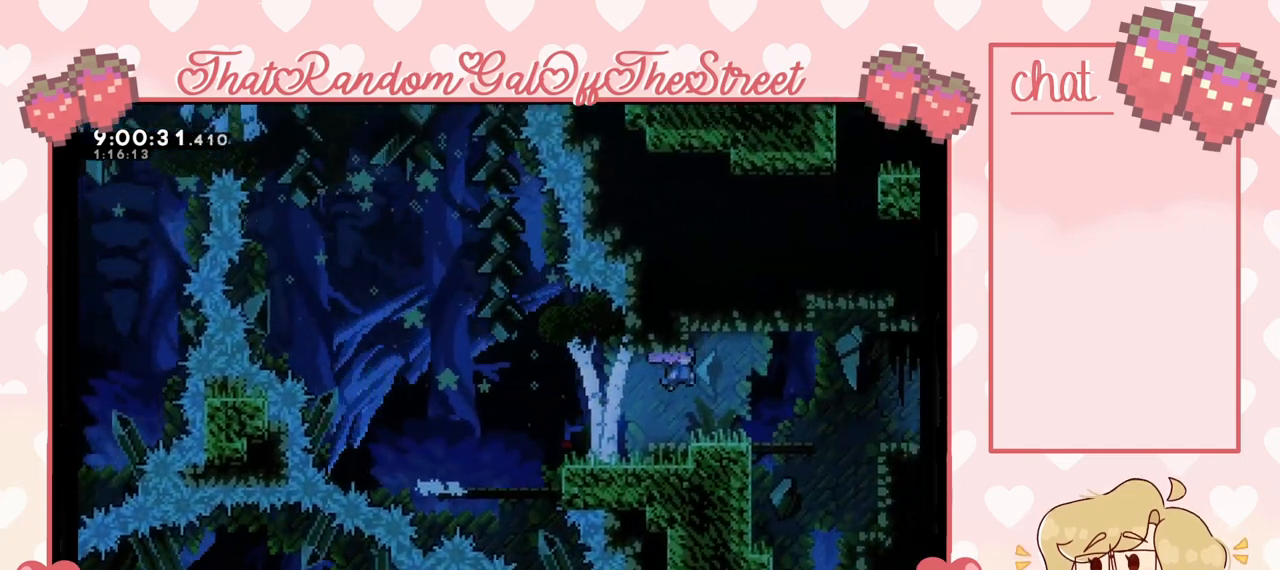
{"buttons": [], "left_stick": "right", "right_stick": "center", "events": [[167, "A", "up"]]}
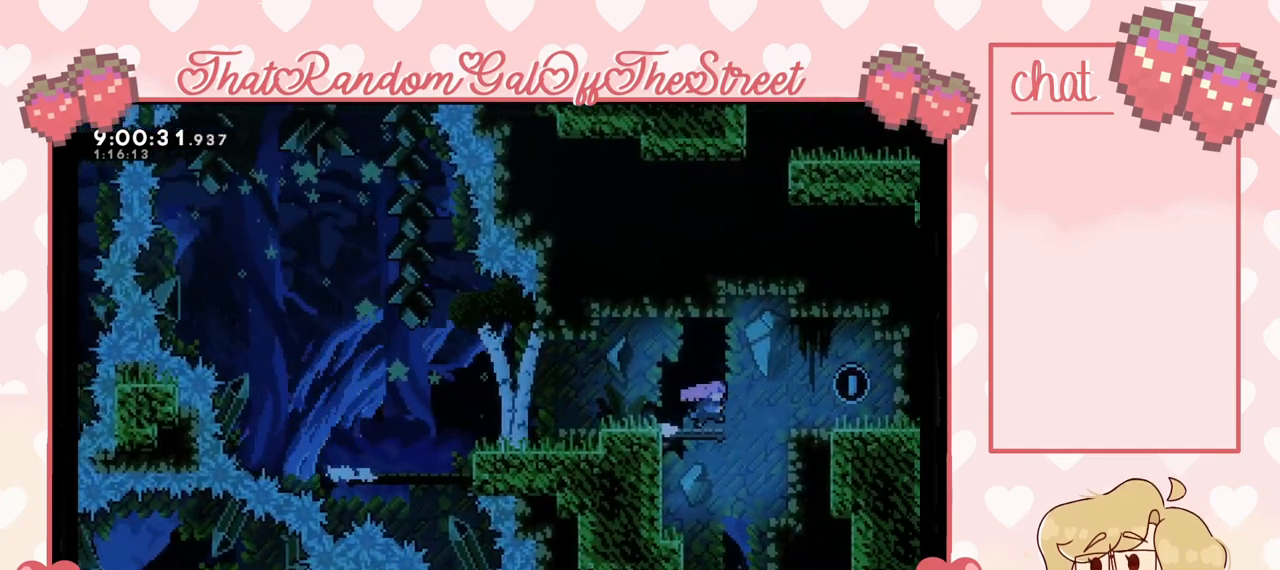
{"buttons": [], "left_stick": "left", "right_stick": "center", "events": [[100, "A", "down"], [400, "A", "up"], [500, "left_stick", "left"]]}
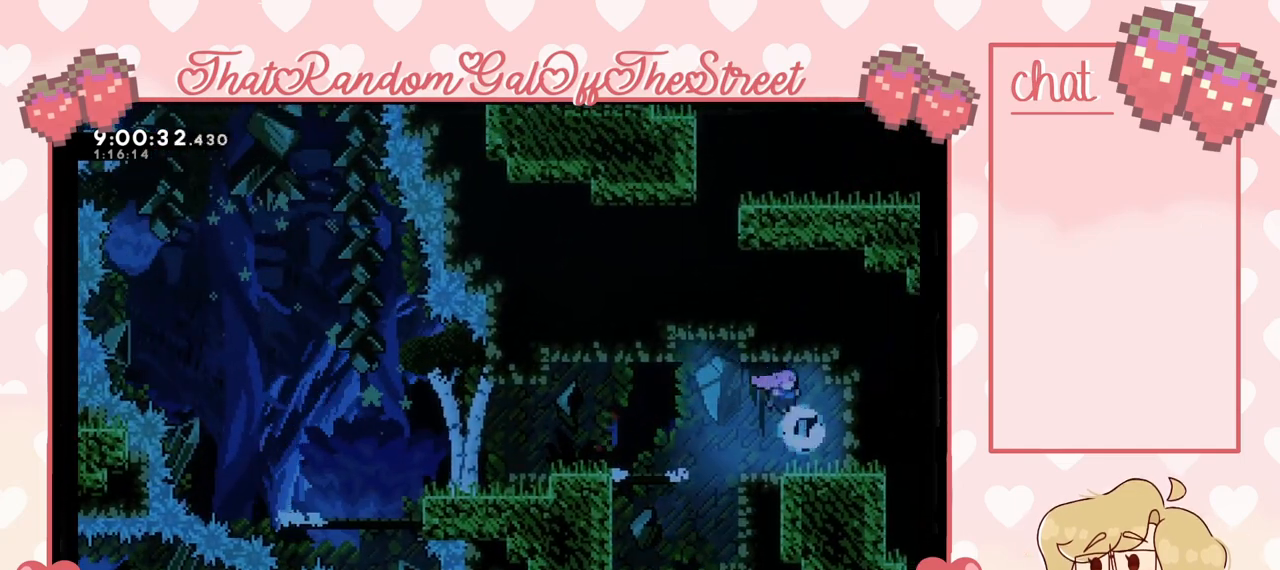
{"buttons": [], "left_stick": "left", "right_stick": "center", "events": [[233, "A", "down"], [333, "A", "up"]]}
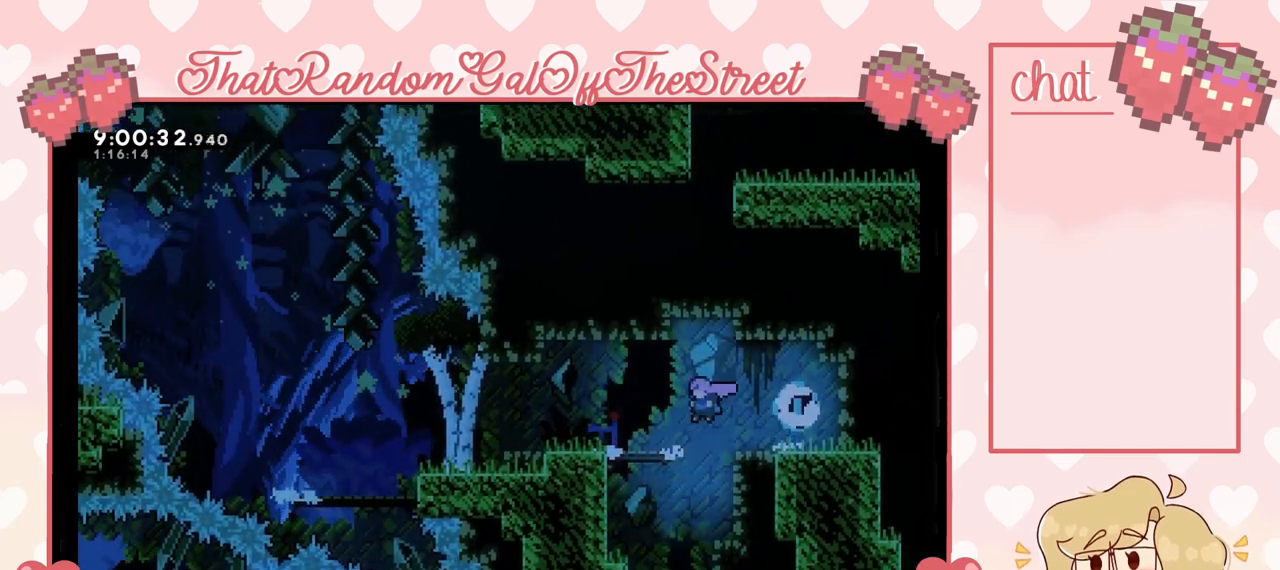
{"buttons": [], "left_stick": "left", "right_stick": "center", "events": [[33, "left_stick", "center"], [133, "left_stick", "right"], [233, "left_stick", "left"]]}
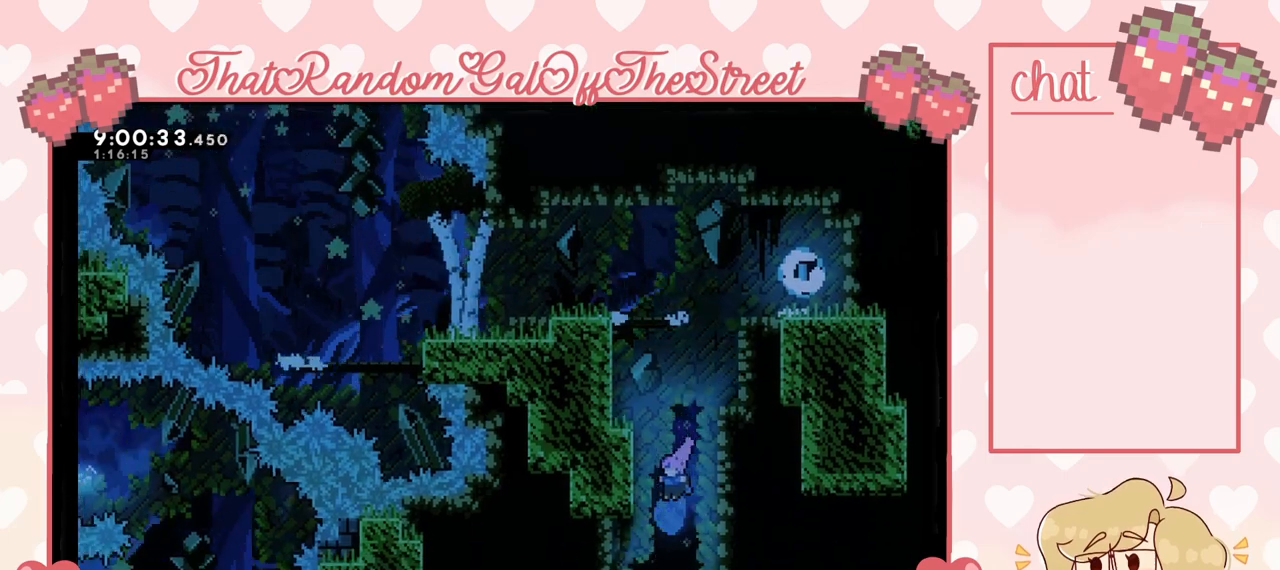
{"buttons": [], "left_stick": "center", "right_stick": "center", "events": [[167, "left_stick", "right"], [300, "left_stick", "left"], [400, "left_stick", "center"]]}
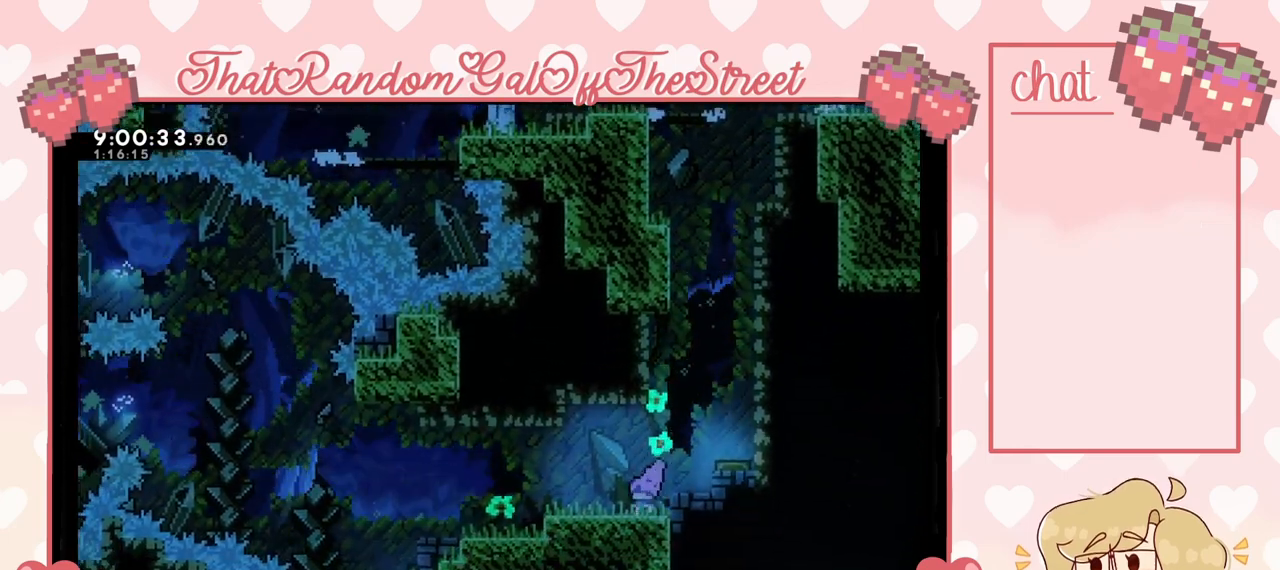
{"buttons": [], "left_stick": "left", "right_stick": "center", "events": [[67, "left_stick", "left"]]}
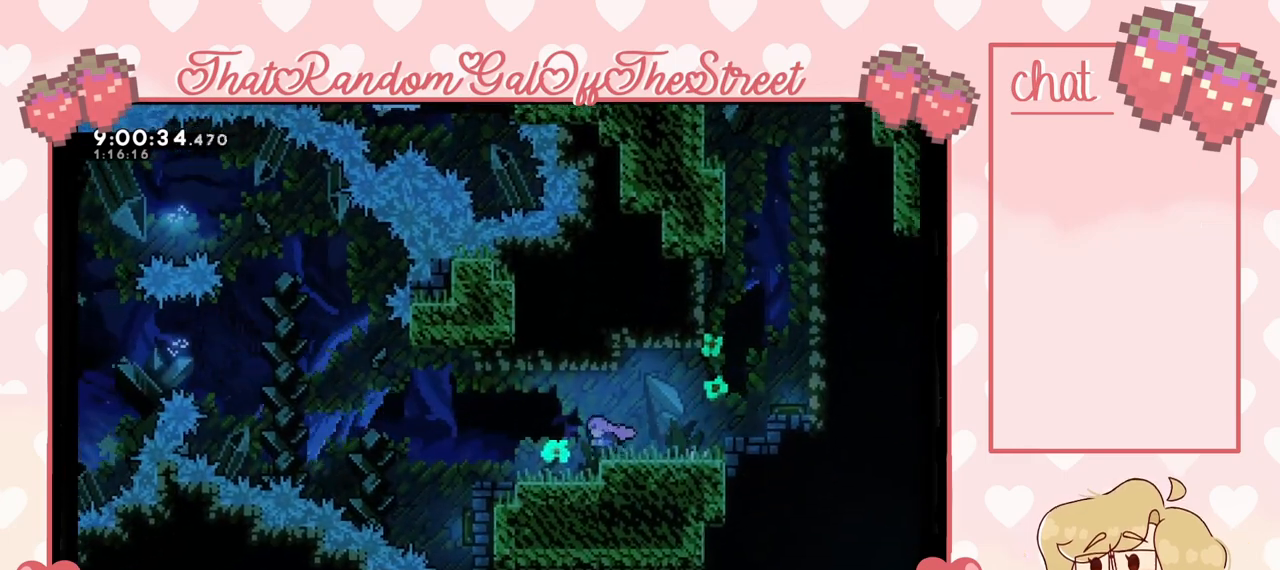
{"buttons": [], "left_stick": "center", "right_stick": "center", "events": [[400, "left_stick", "center"]]}
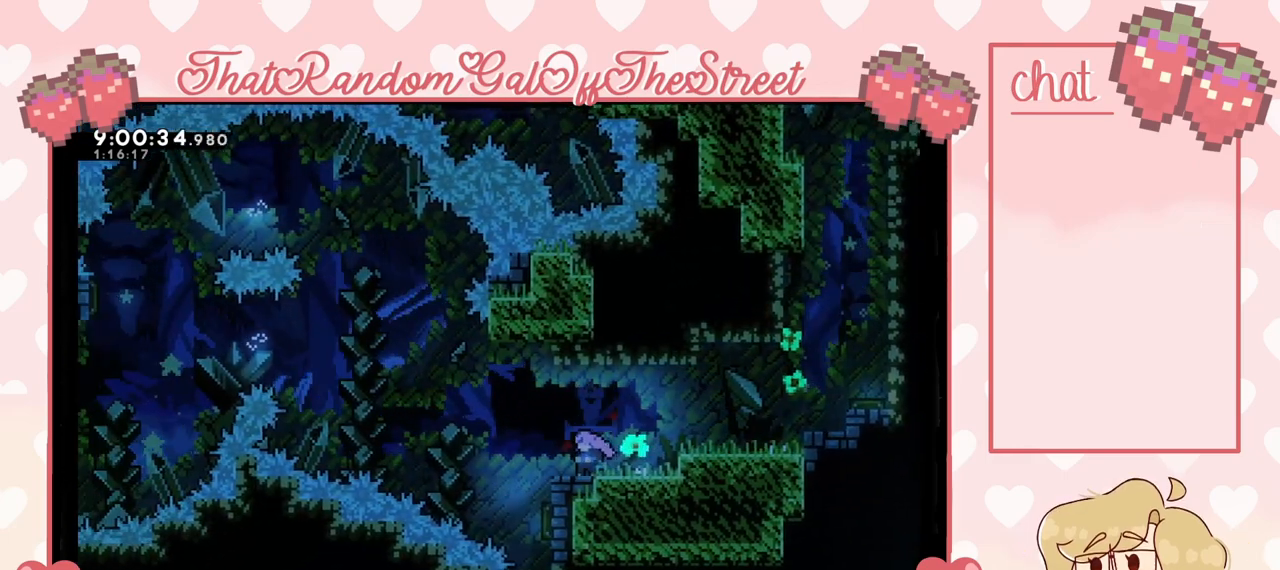
{"buttons": [], "left_stick": "center", "right_stick": "center", "events": [[67, "A", "down"], [67, "left_stick", "left"], [267, "A", "up"], [333, "left_stick", "center"]]}
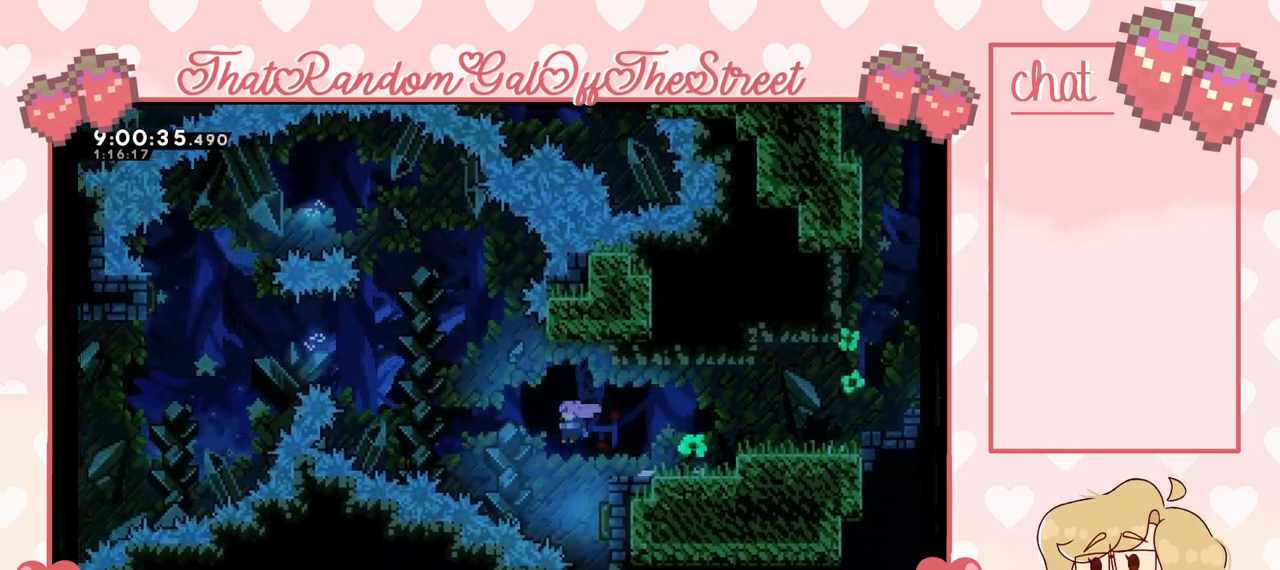
{"buttons": [], "left_stick": "up-left", "right_stick": "center", "events": [[67, "left_stick", "right"], [333, "left_stick", "up-left"]]}
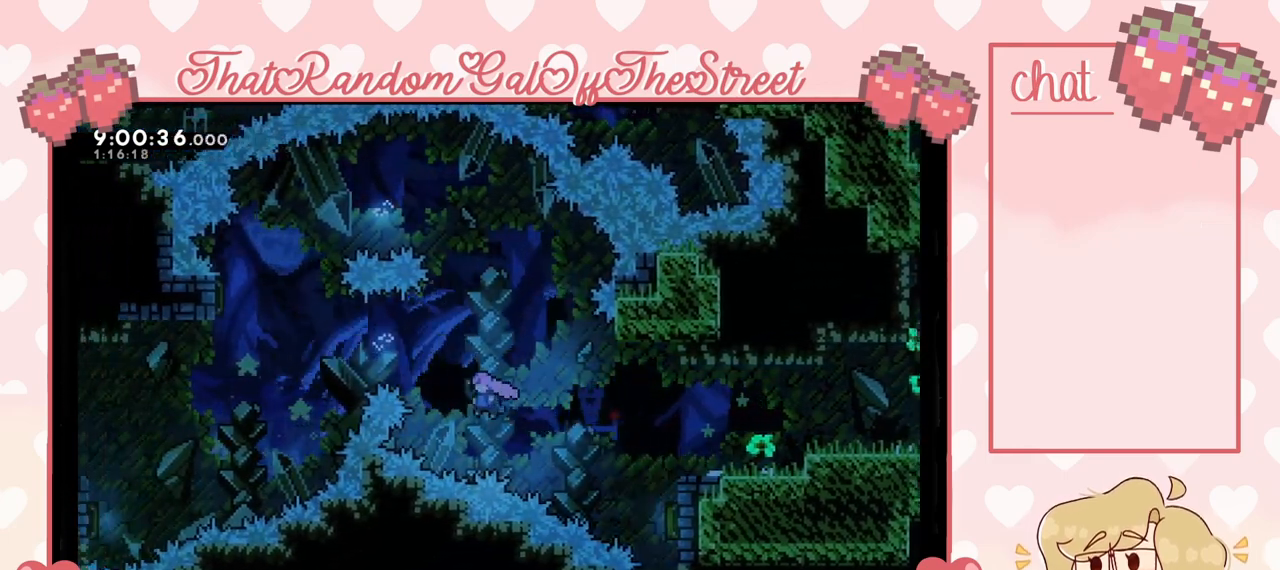
{"buttons": [], "left_stick": "up-left", "right_stick": "center", "events": [[133, "X", "down"], [233, "X", "up"]]}
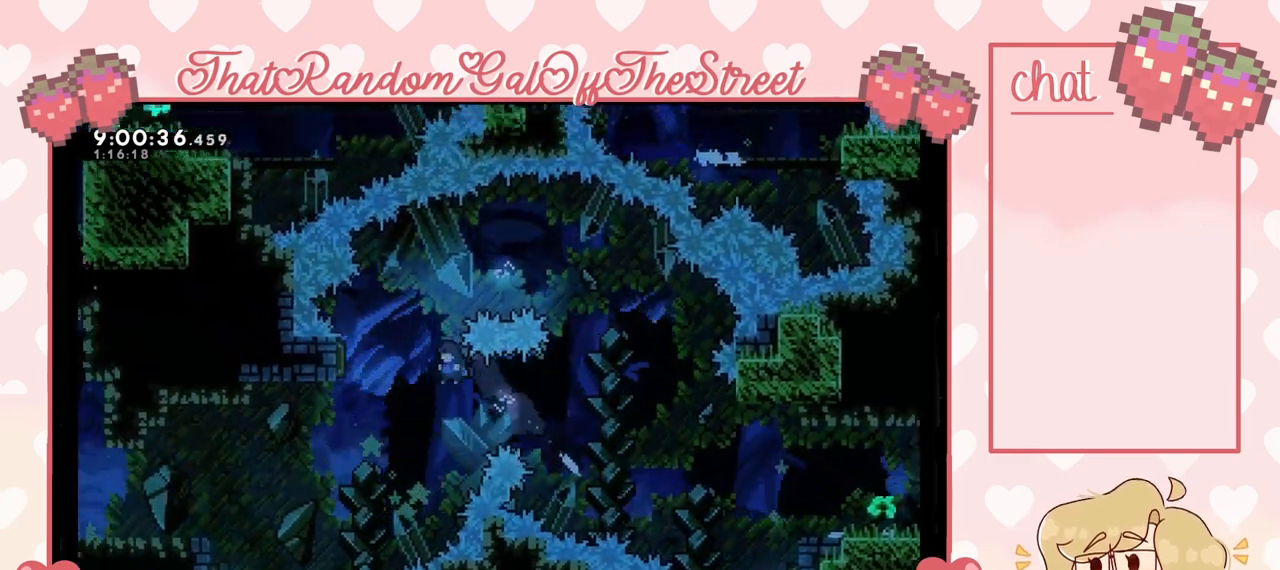
{"buttons": [], "left_stick": "up-left", "right_stick": "center", "events": []}
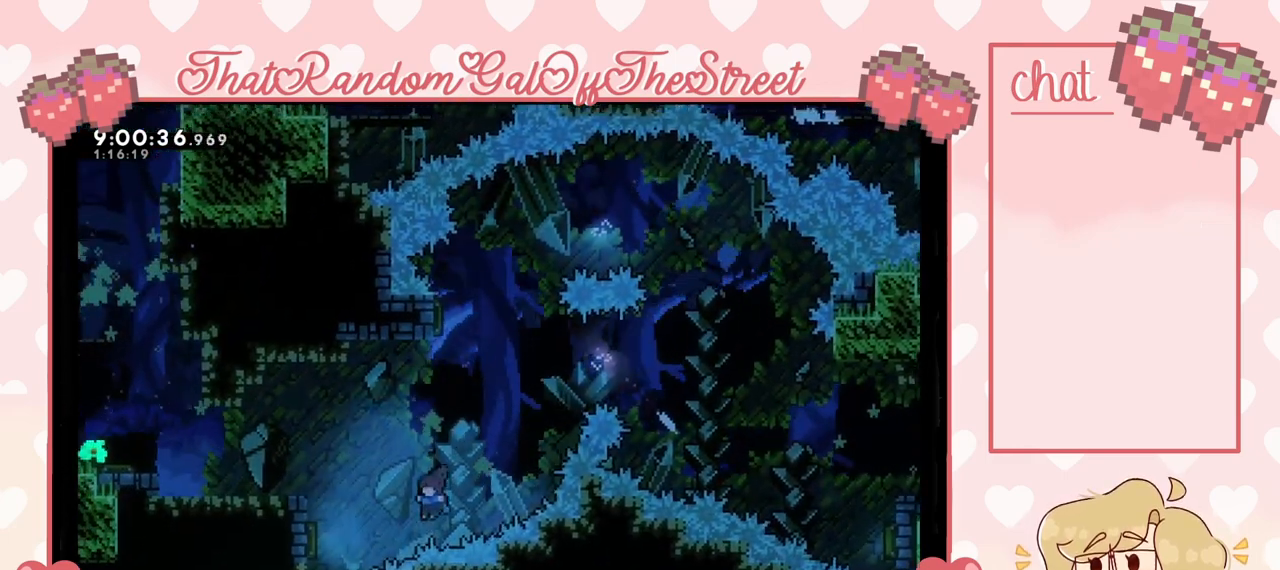
{"buttons": [], "left_stick": "up-left", "right_stick": "center", "events": [[67, "X", "down"], [167, "X", "up"]]}